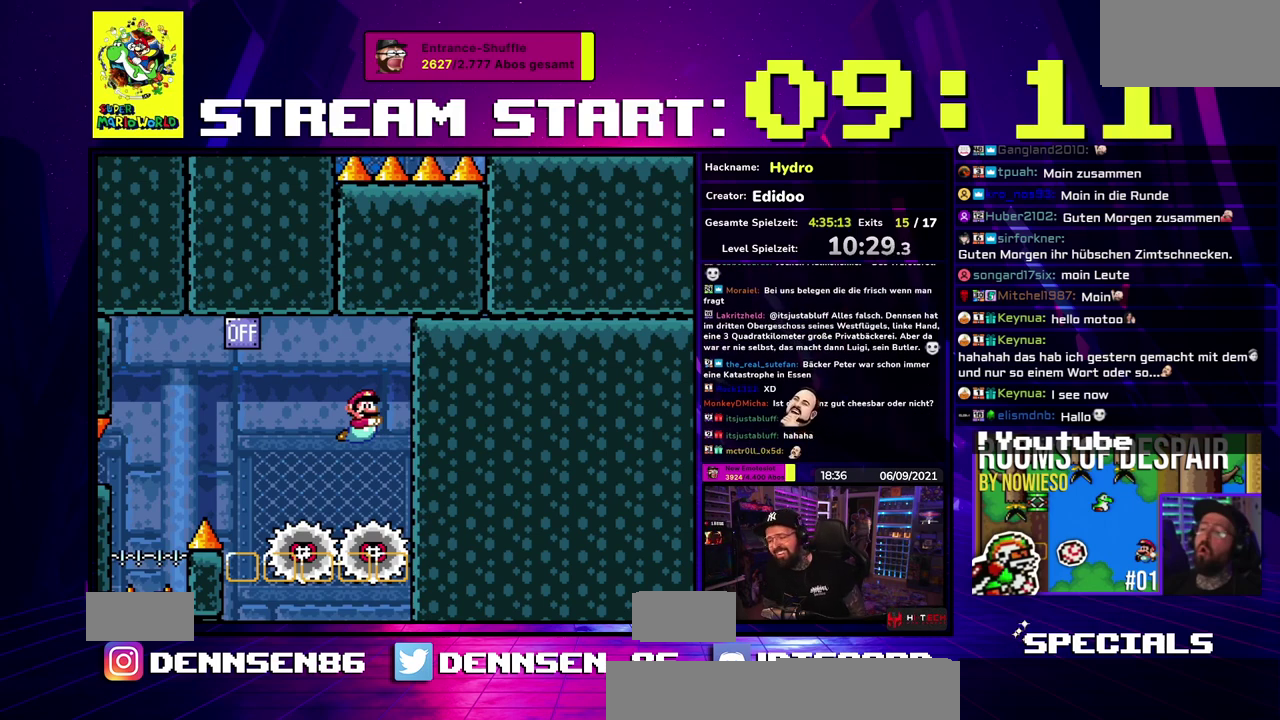
Gameplay with a controller (Nintendo layout); each line is a JSON object with the inputs held at the frame after it. "events" lists button and stick changes between this image and that frame as [ms after this image, input, new state], when the widget could be followed in between. Not read: DPAD_RIGHT DPAD_UP L1 L3 R1 R3 X.
{"buttons": ["B"], "events": [[50, "START", "down"], [167, "START", "up"], [417, "B", "down"]]}
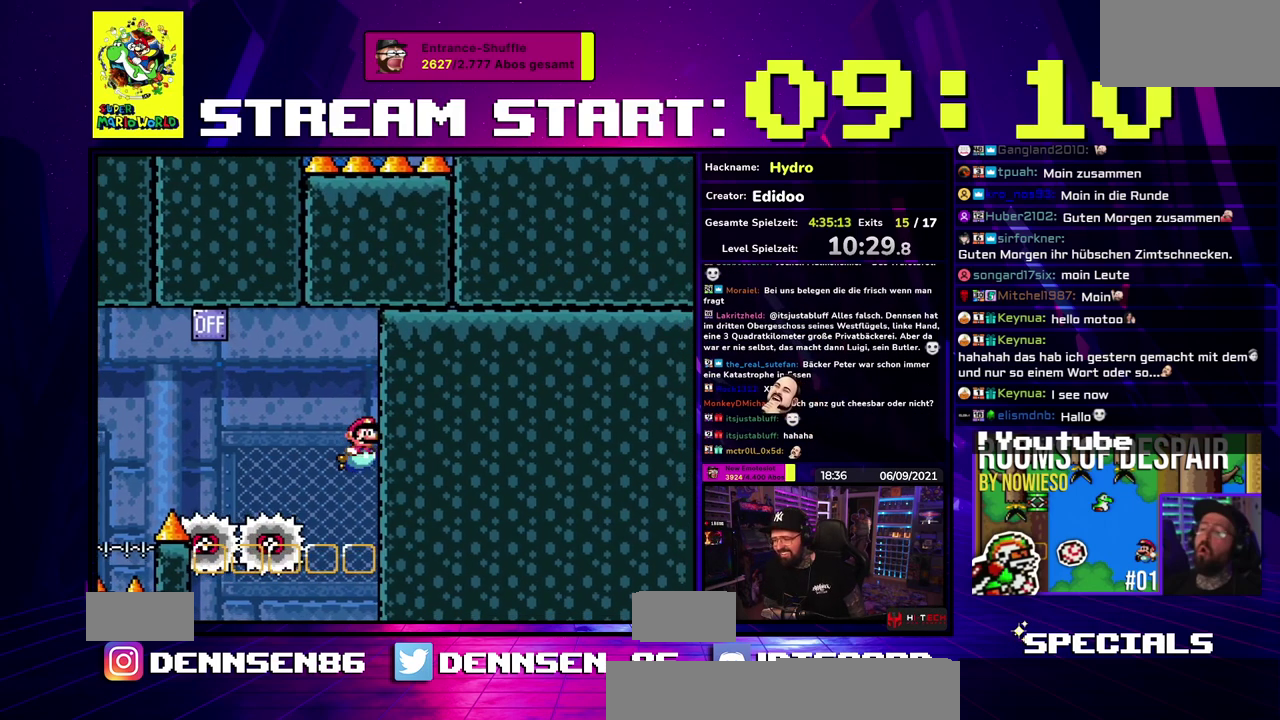
{"buttons": ["B"], "events": [[17, "B", "up"], [483, "B", "down"]]}
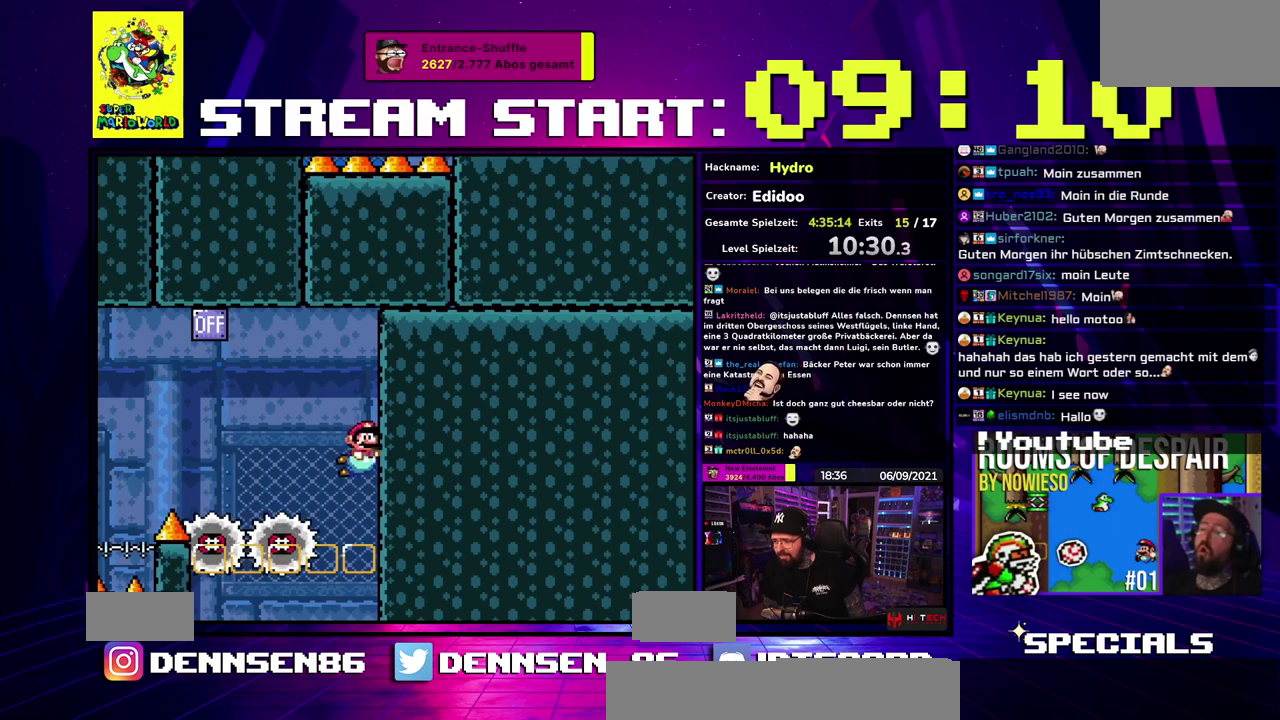
{"buttons": [], "events": [[67, "B", "up"]]}
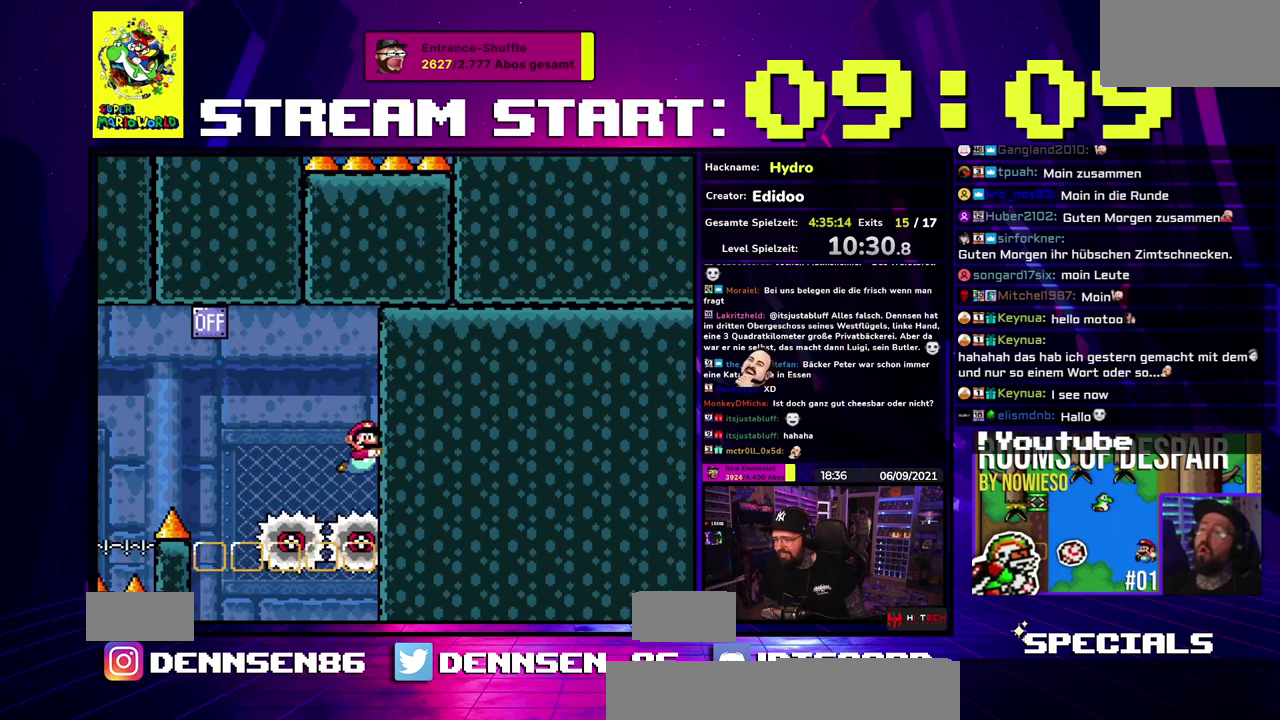
{"buttons": [], "events": [[83, "B", "down"], [200, "B", "up"]]}
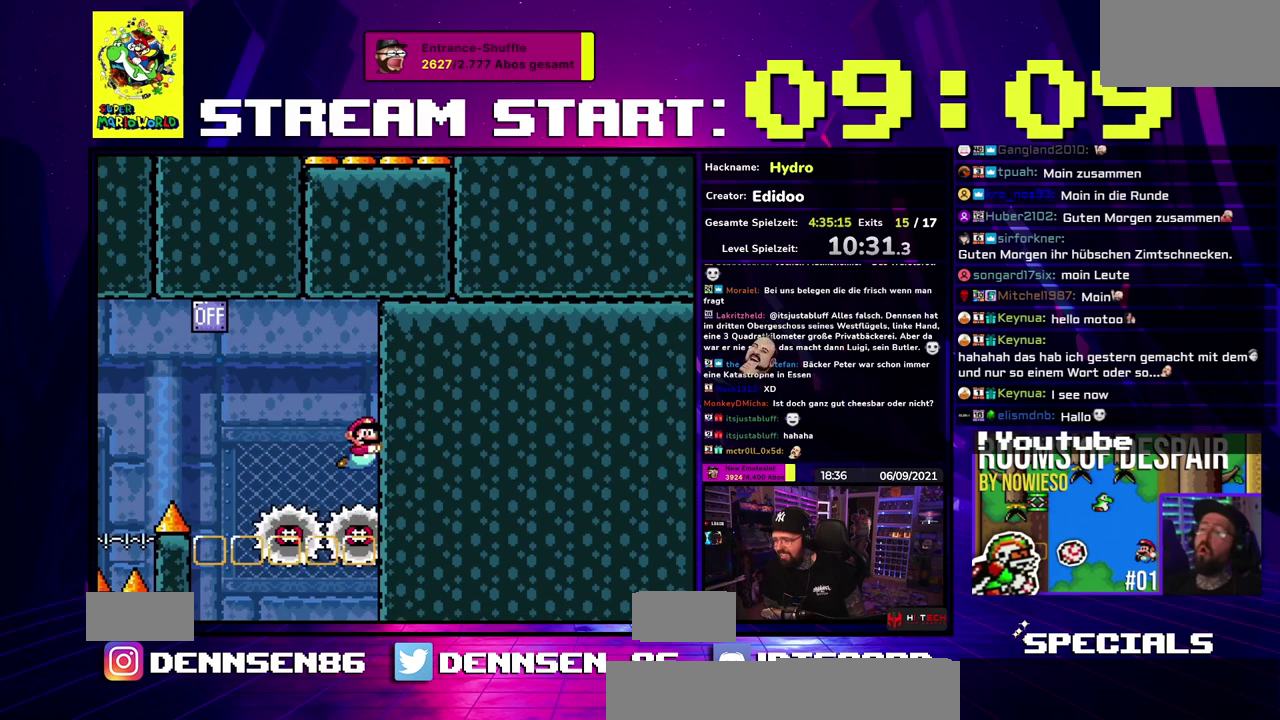
{"buttons": [], "events": []}
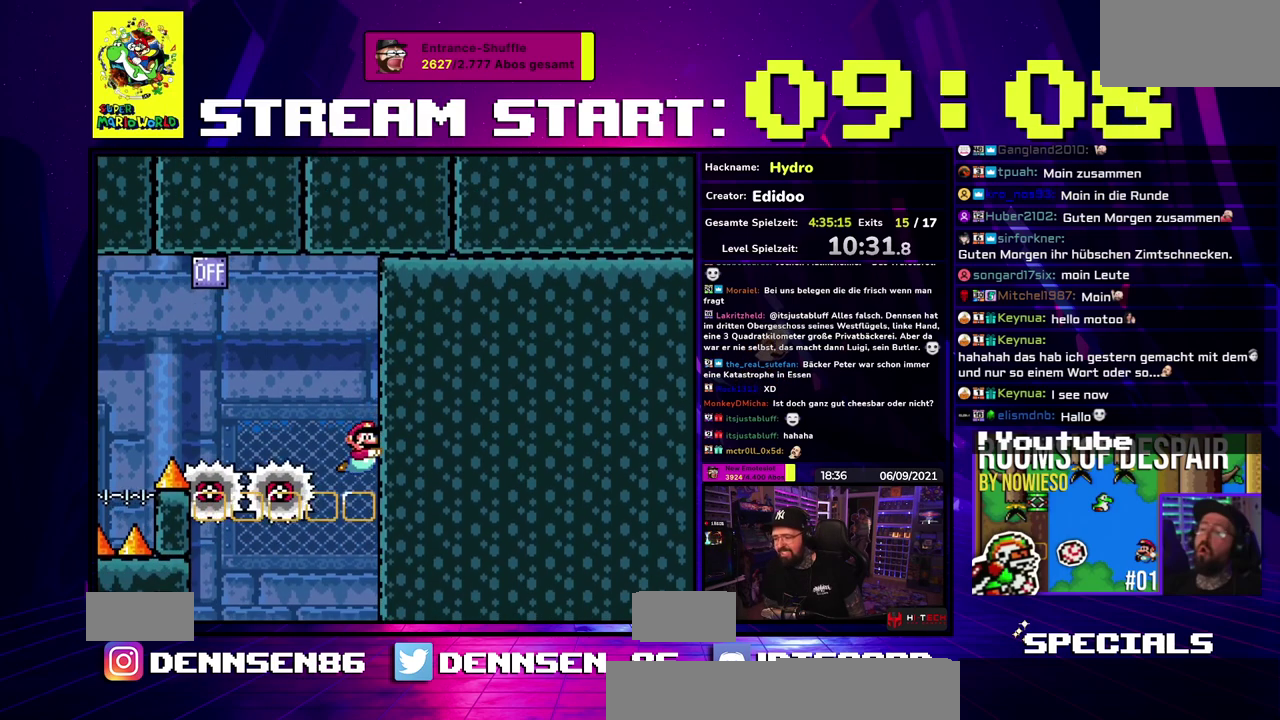
{"buttons": [], "events": []}
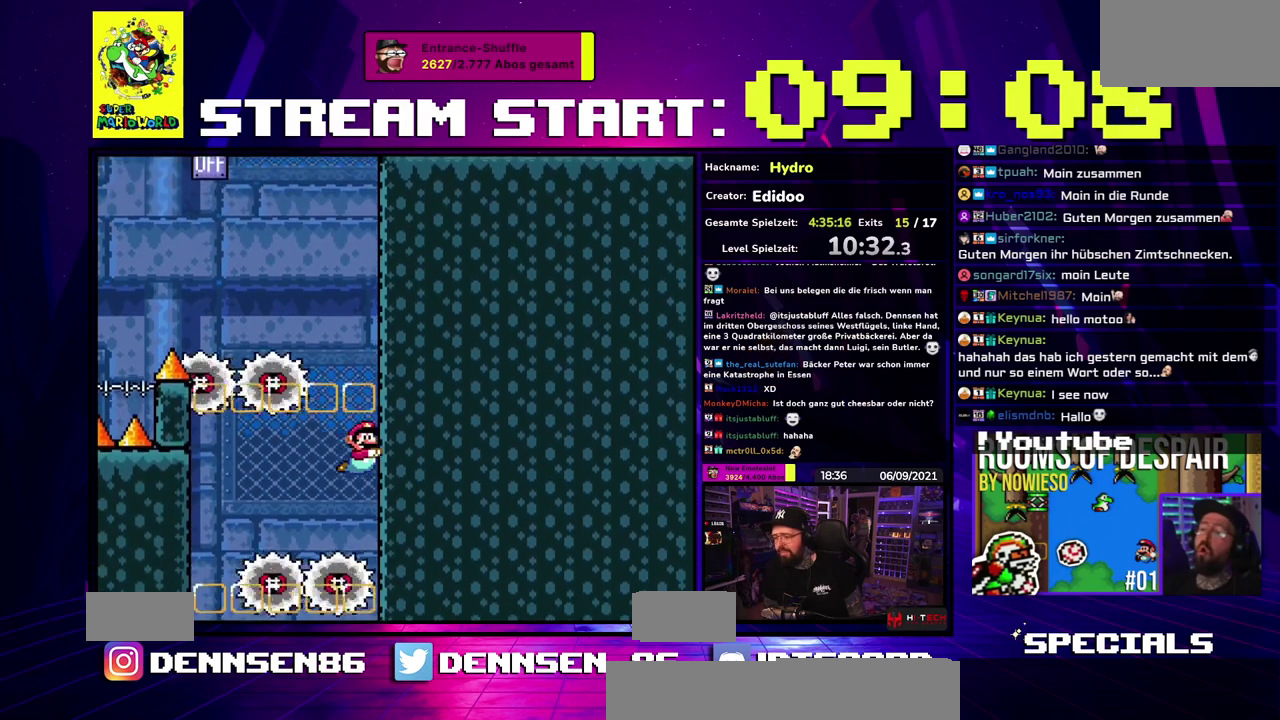
{"buttons": [], "events": [[50, "B", "down"], [167, "B", "up"], [383, "B", "down"], [500, "B", "up"]]}
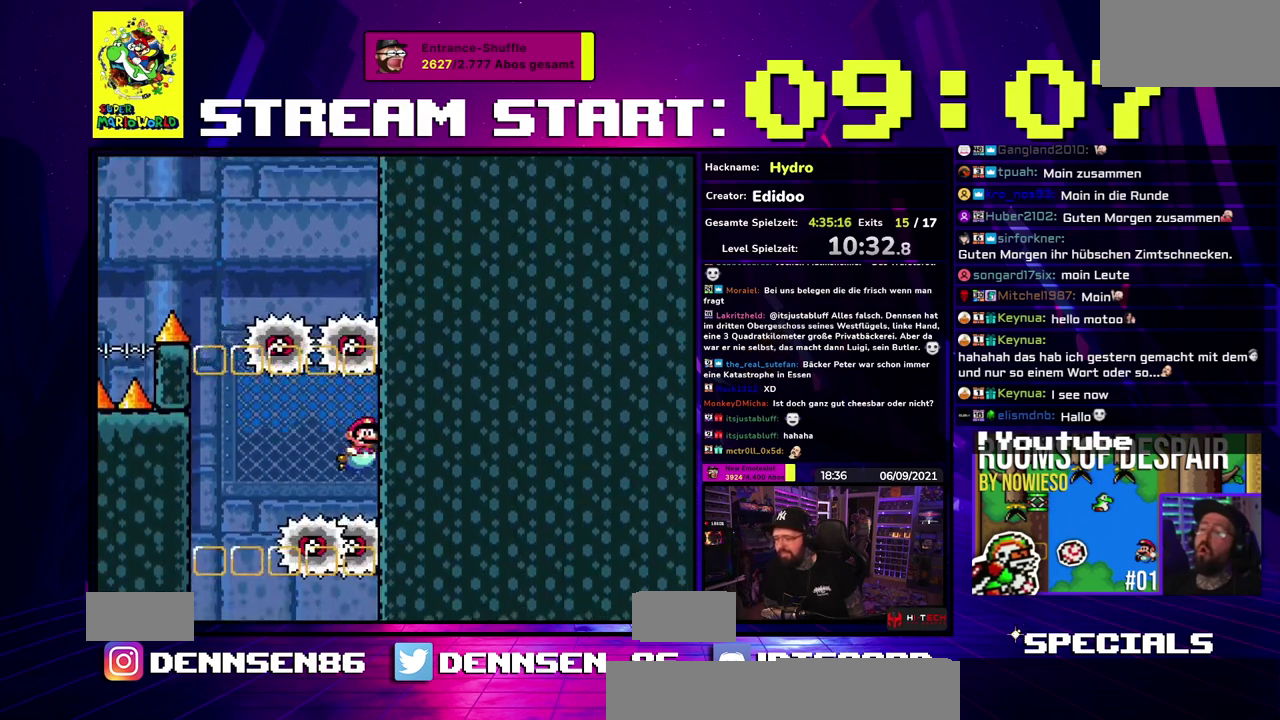
{"buttons": [], "events": [[383, "B", "down"], [483, "B", "up"]]}
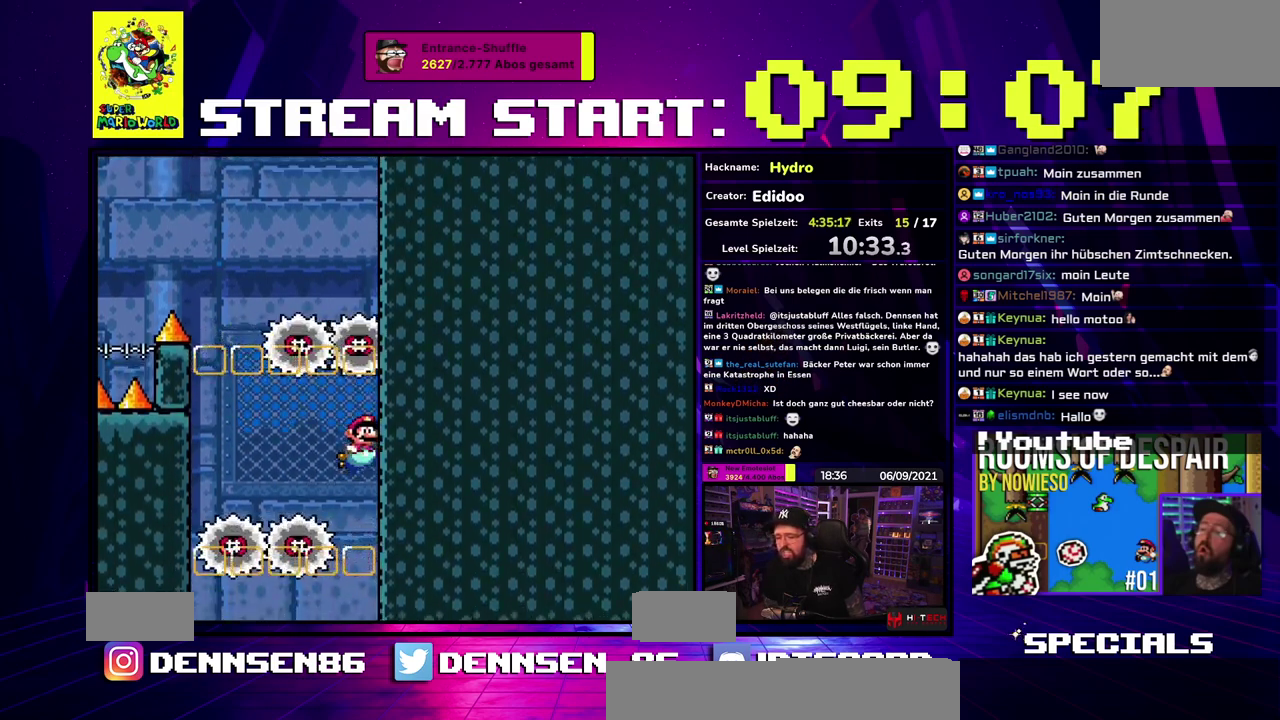
{"buttons": [], "events": [[350, "B", "down"], [450, "B", "up"]]}
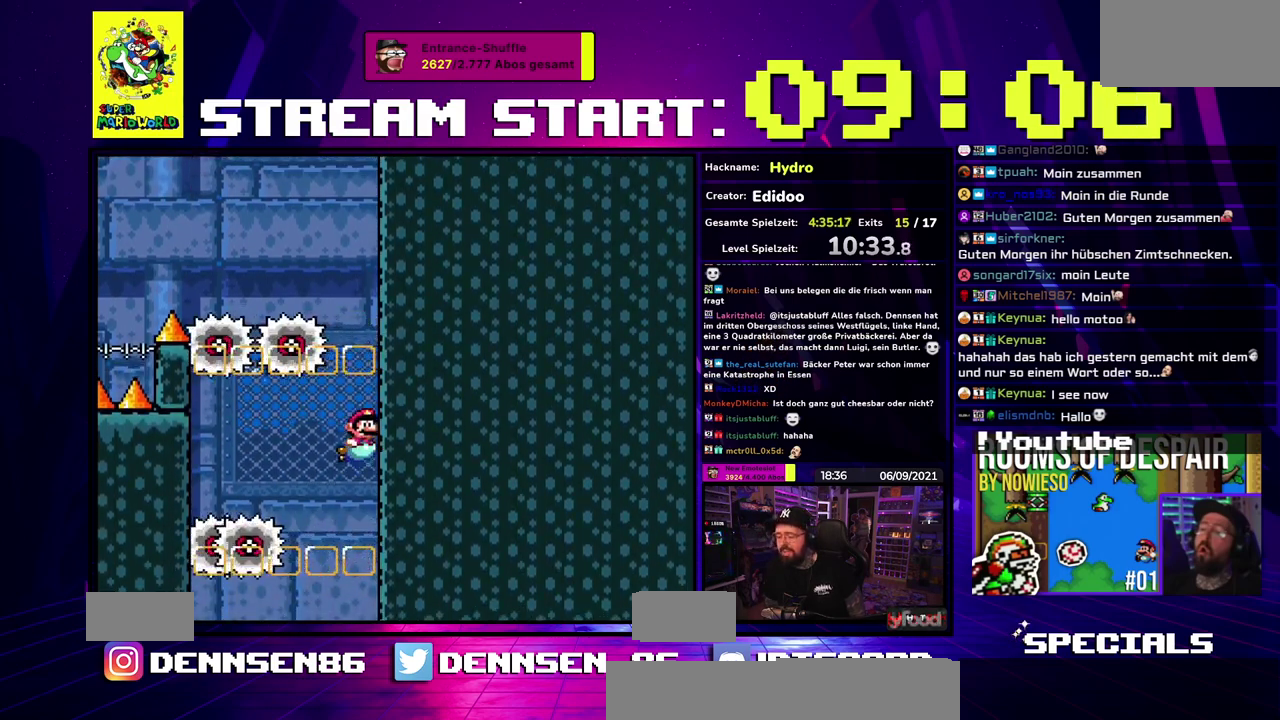
{"buttons": [], "events": []}
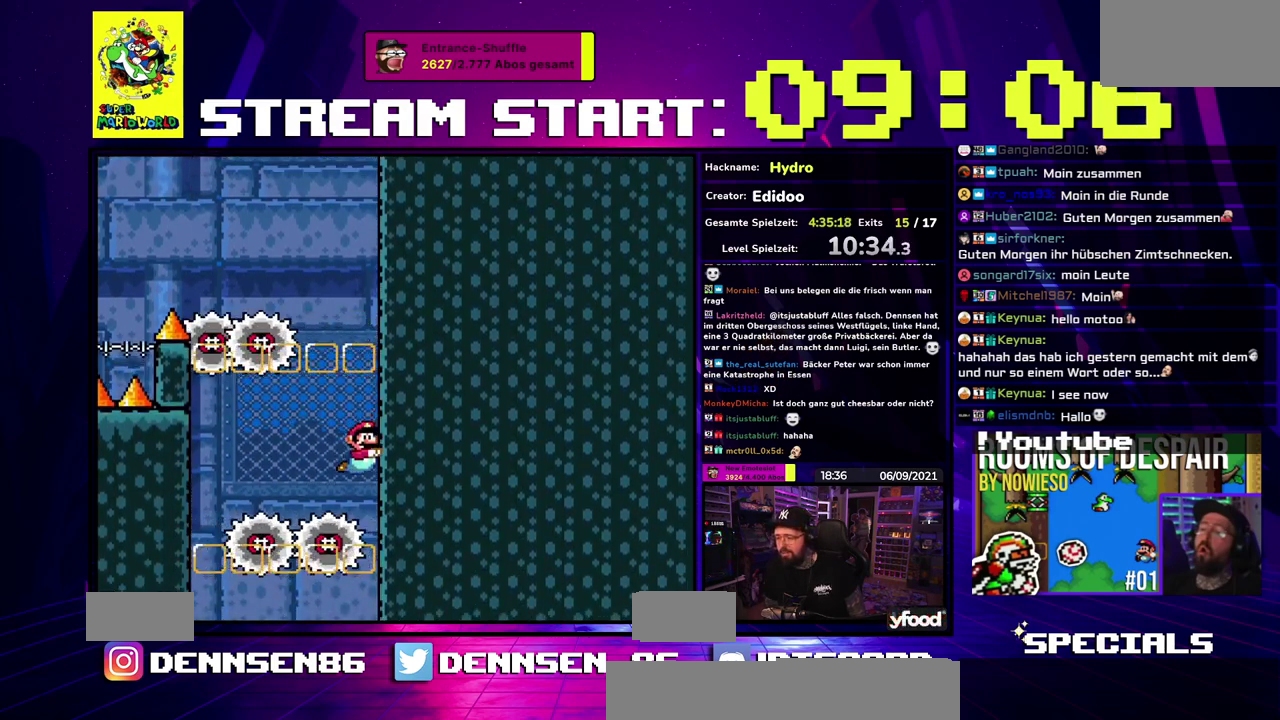
{"buttons": [], "events": [[33, "B", "down"], [117, "B", "up"], [350, "B", "down"], [433, "B", "up"]]}
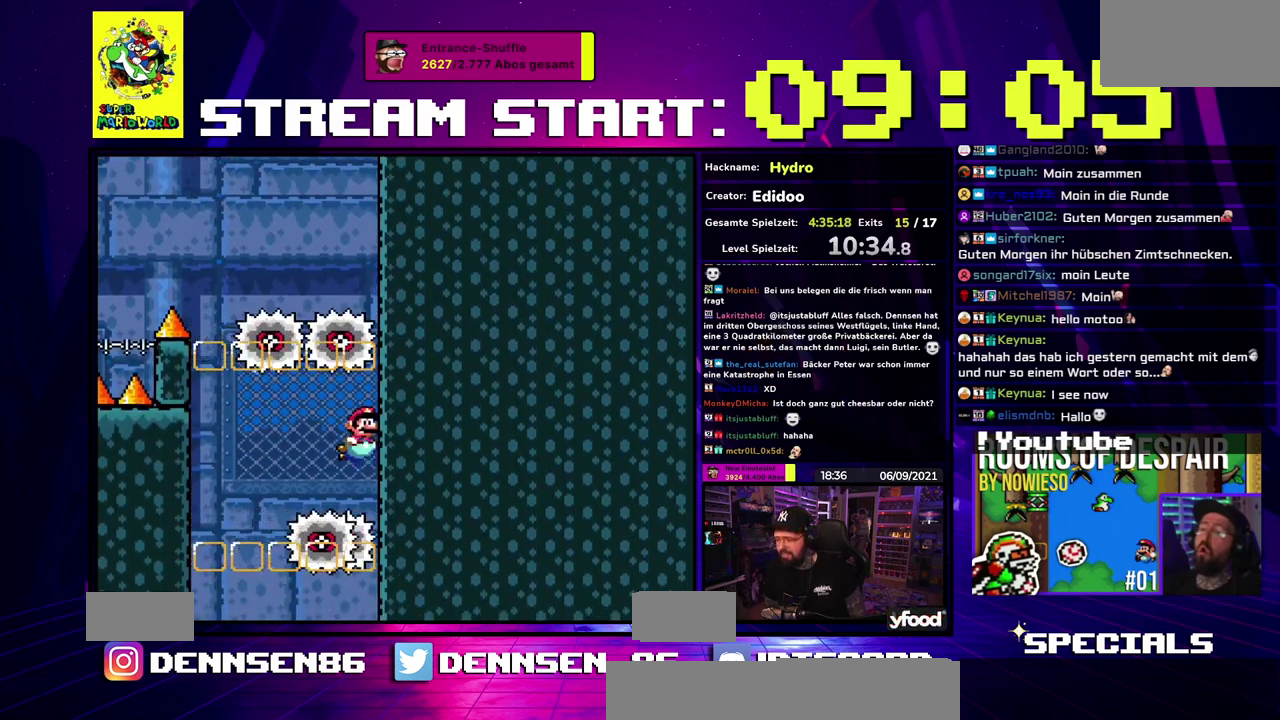
{"buttons": [], "events": []}
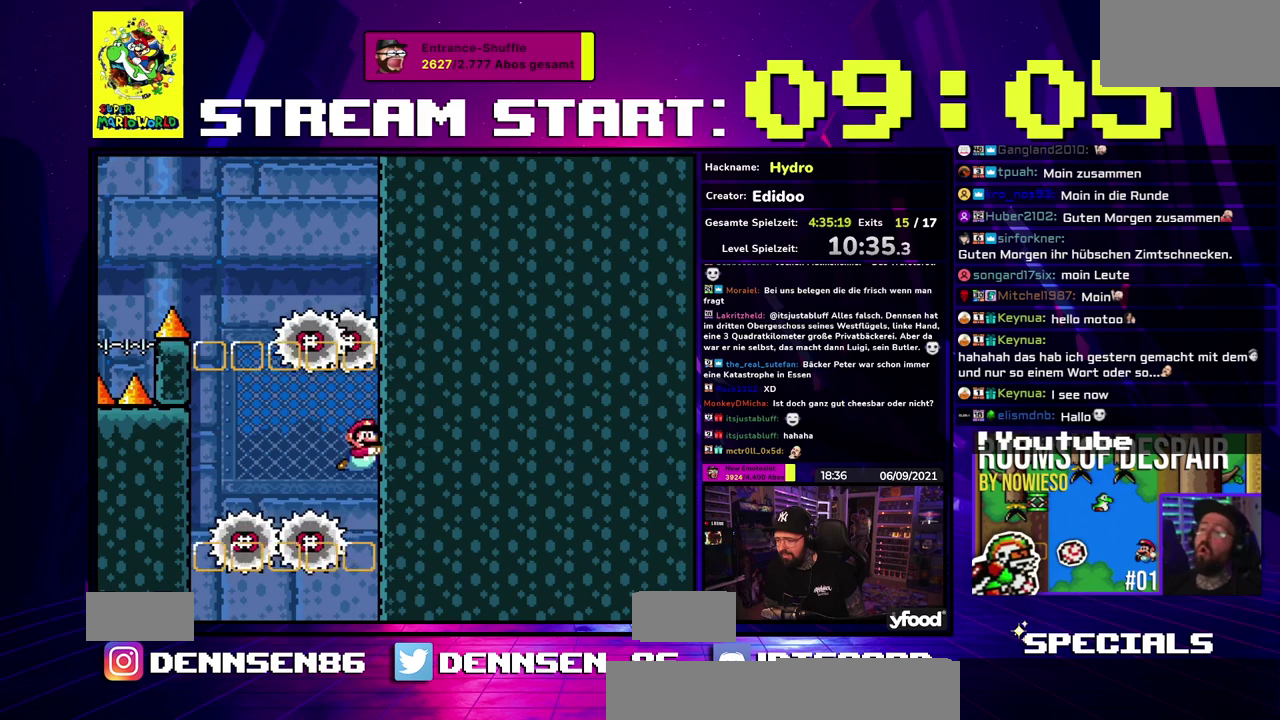
{"buttons": [], "events": []}
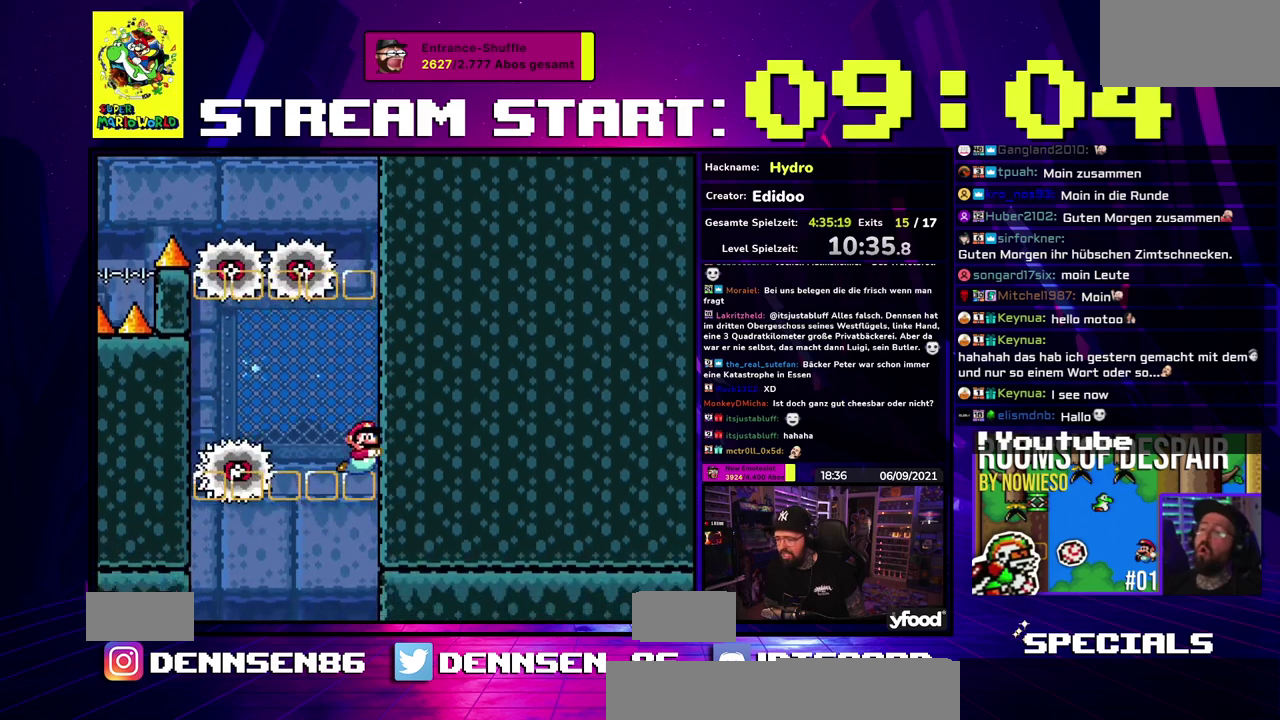
{"buttons": ["B"], "events": [[400, "B", "down"]]}
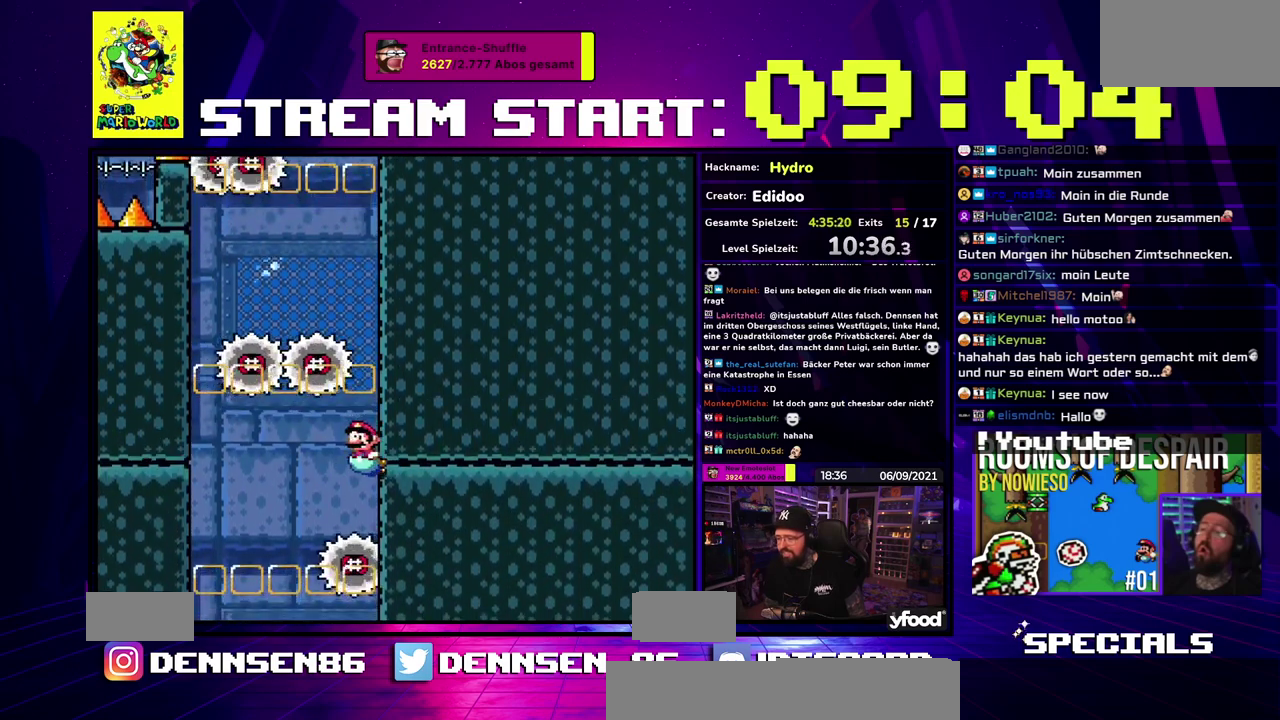
{"buttons": [], "events": [[17, "B", "up"]]}